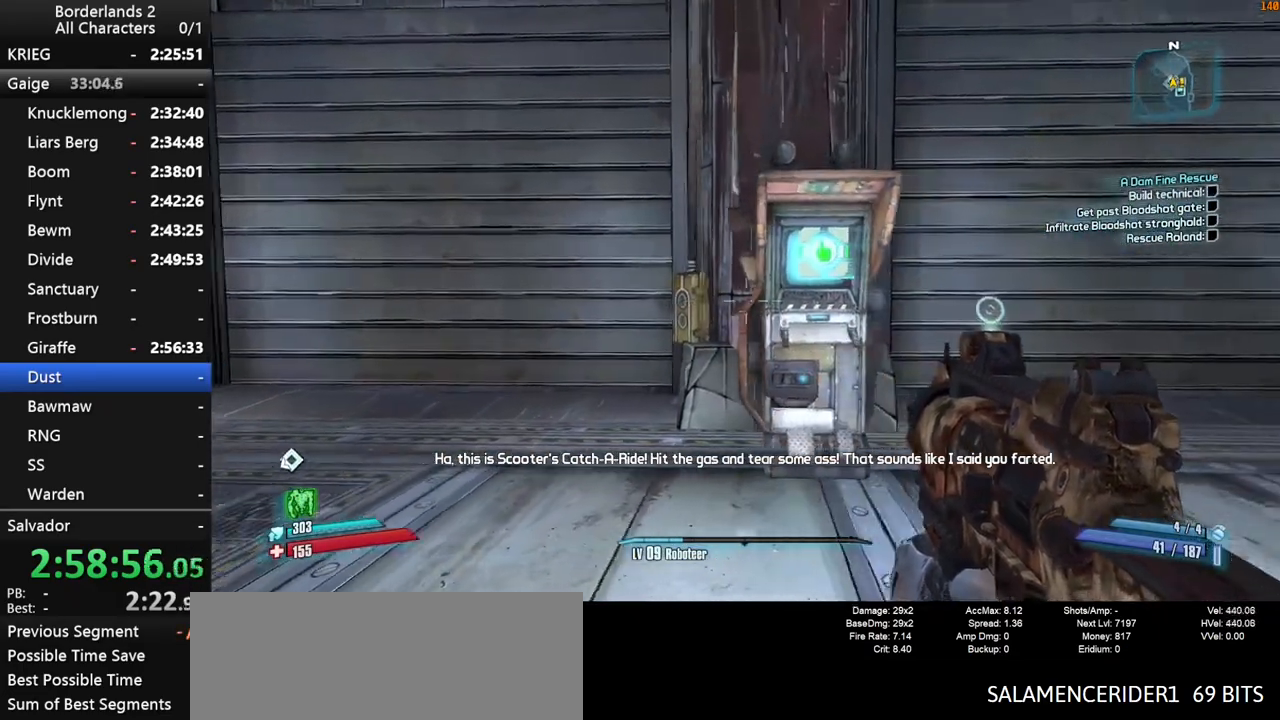
Gameplay with keyboard and mouse; each line is a JSON object with the keys and mouse buttons held at the frame after it. "events" lists presses ("down") and releases ("up") of "1", "2", "3", "4", "a", "b", "c", "ctrl", "d", "down", "e", "end", "escape", "f", "g", "left", "q", "r", "return", "right", "s", "shift", "space", "t", "tab", "up", "v", "w", "x", "y", "z", "mouse_left", "mouse_middle", "mouse_right", "mouse_wheel_up" and "mouse_wheel_down" between this image and that frame as [ms after this image, input, new state], when the widget could be followed in between. "mouse_left", "mouse_middle", "mouse_right", "mouse_wheel_up", "mouse_wheel_down" = the "left", "middle", "right", "wheel_up", "wheel_down" buttons of the "mouse" list. No other keys are recorded. "mouse_move" is the direction in which the mouse moves at that frame (one of eight, or "still"), when it could be read. Not read: other_keys.
{"keys": ["w"], "mouse": [], "mouse_move": "still", "events": [[83, "d", "up"], [217, "a", "down"], [267, "w", "down"], [317, "a", "up"], [317, "d", "down"], [367, "w", "up"], [417, "d", "up"], [500, "w", "down"]]}
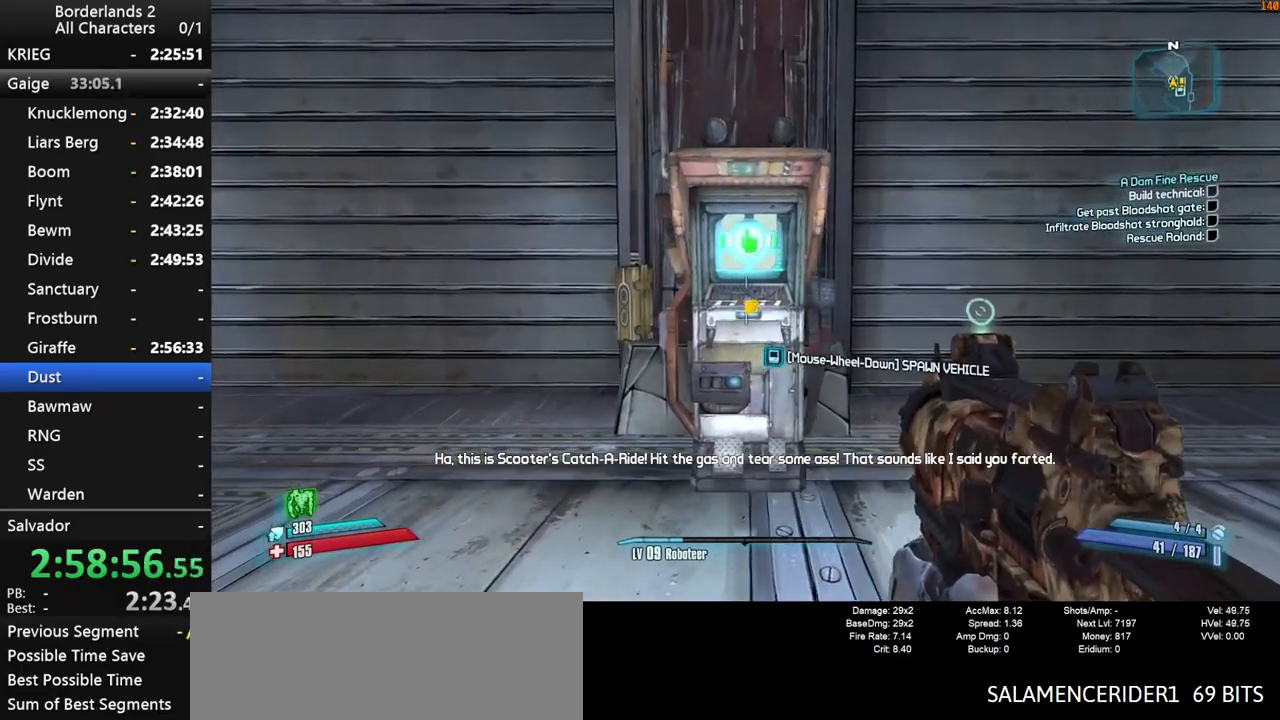
{"keys": ["space"], "mouse": [], "mouse_move": "still", "events": [[50, "d", "down"], [100, "w", "up"], [150, "d", "up"], [150, "mouse_wheel_down", "down"], [200, "mouse_wheel_down", "up"], [467, "space", "down"]]}
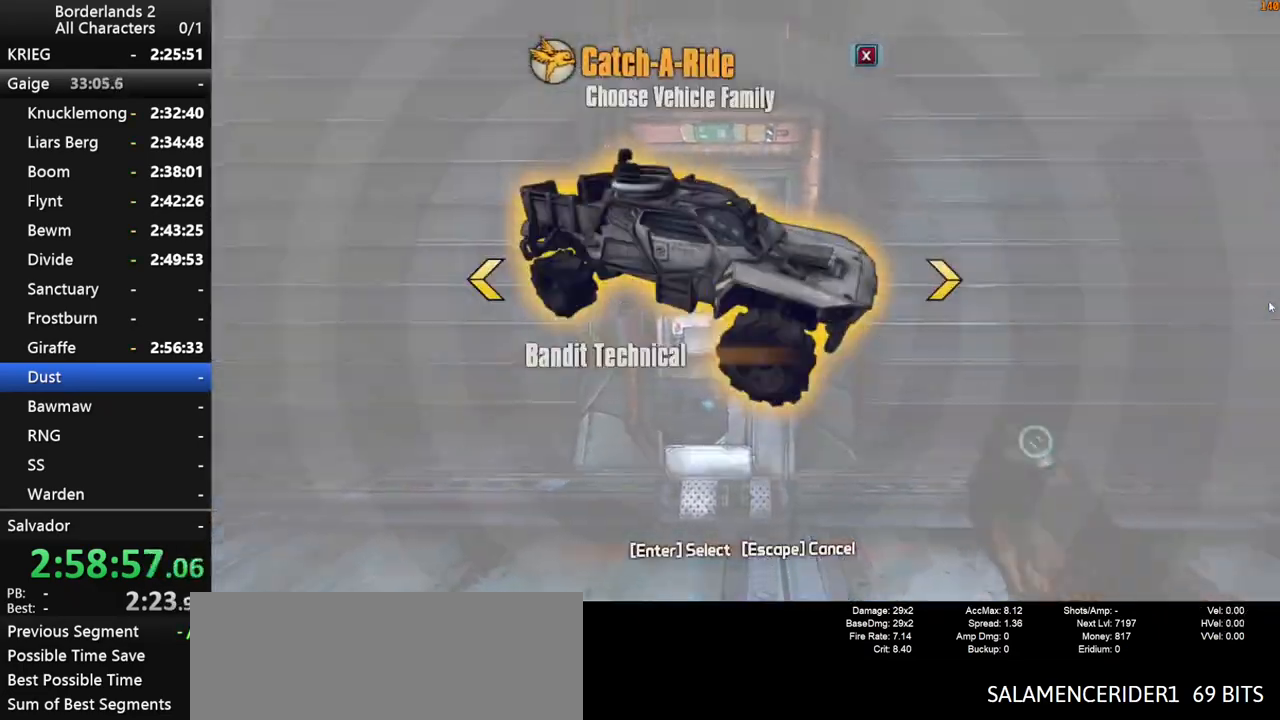
{"keys": [], "mouse": [], "mouse_move": "still", "events": [[17, "space", "up"], [117, "down", "down"], [250, "down", "up"], [250, "space", "down"], [300, "space", "up"], [350, "down", "down"], [400, "space", "down"], [433, "space", "up"], [483, "down", "up"]]}
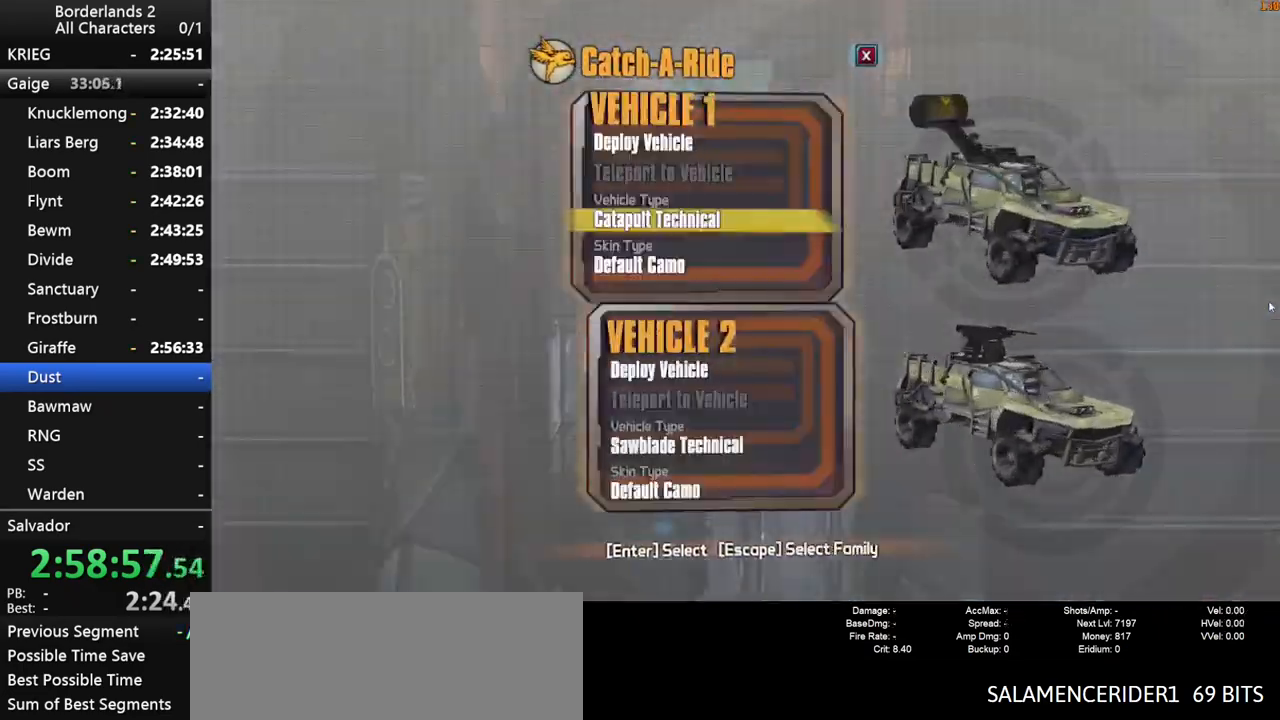
{"keys": ["w"], "mouse": [], "mouse_move": "still", "events": [[33, "space", "down"], [83, "up", "down"], [133, "space", "up"], [167, "down", "down"], [167, "space", "down"], [217, "down", "up"], [217, "space", "up"], [217, "up", "up"], [367, "w", "down"]]}
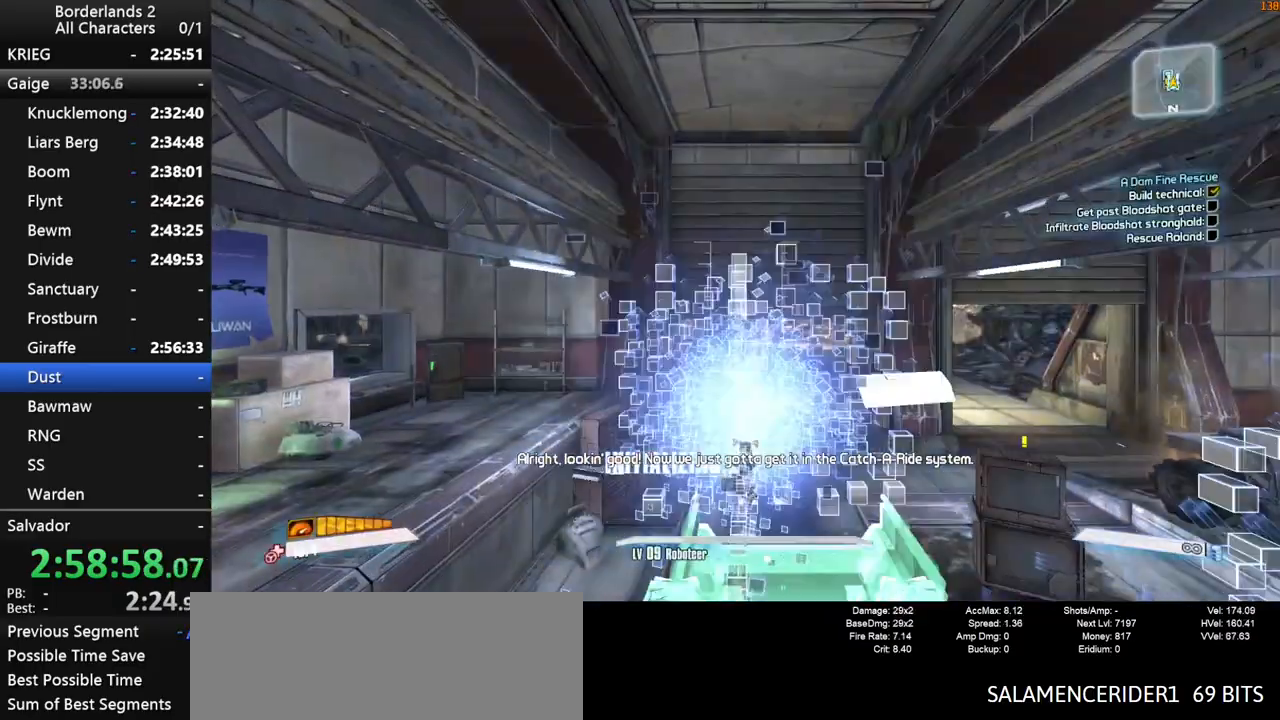
{"keys": ["f", "g", "w"], "mouse": [], "mouse_move": "still", "events": [[467, "f", "down"], [467, "g", "down"]]}
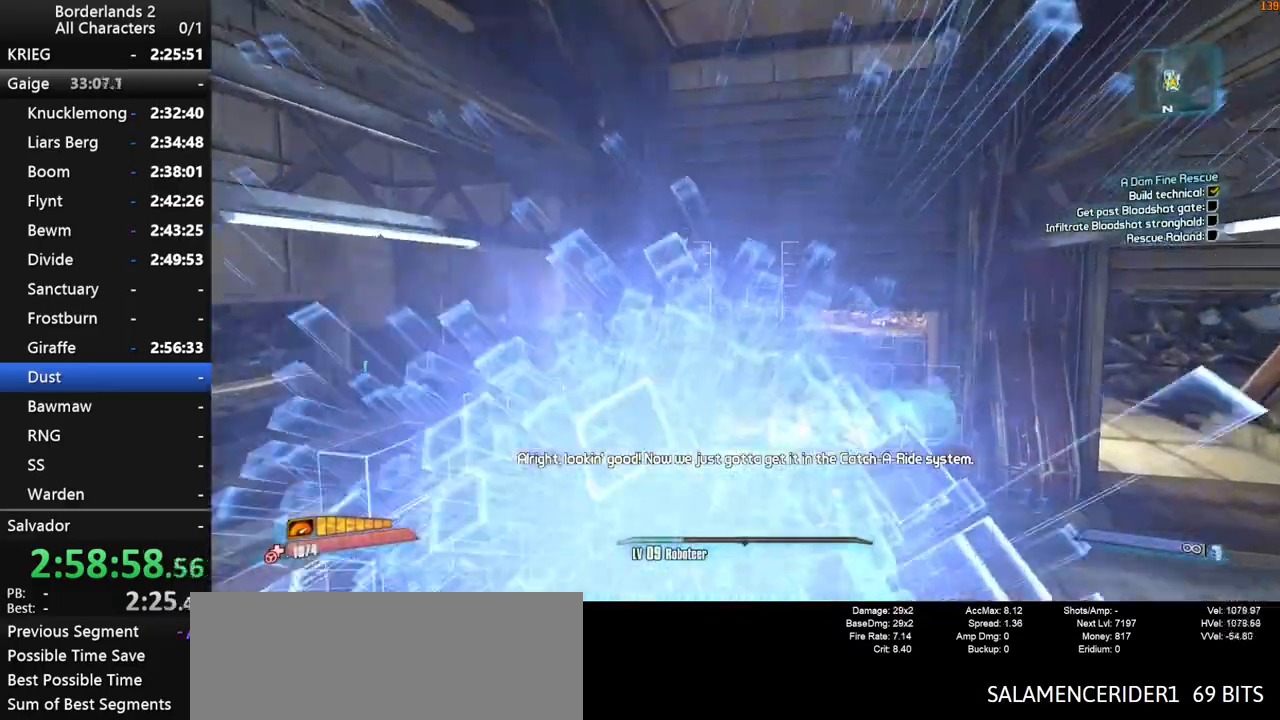
{"keys": ["f", "g", "shift", "w"], "mouse": [], "mouse_move": "still", "events": [[300, "shift", "down"]]}
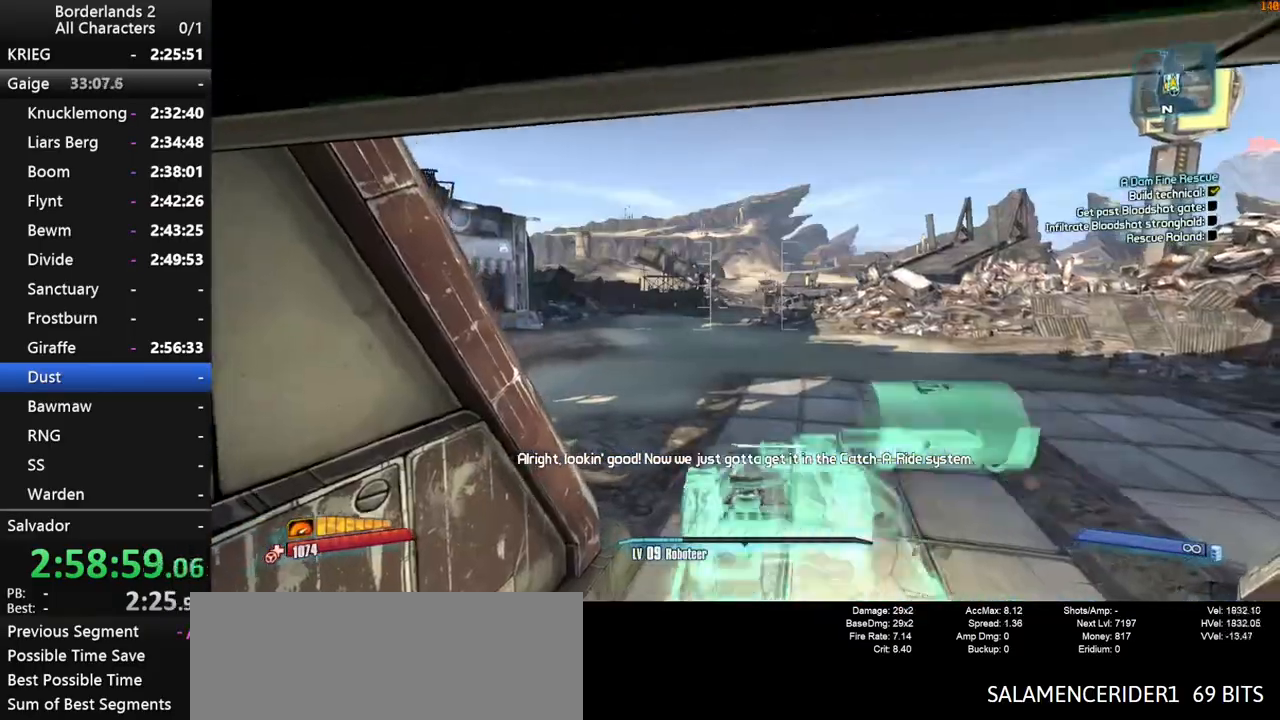
{"keys": ["w"], "mouse": [], "mouse_move": "still", "events": [[217, "shift", "up"], [267, "f", "up"], [267, "g", "up"], [317, "g", "down"], [367, "f", "down"], [450, "f", "up"], [450, "g", "up"]]}
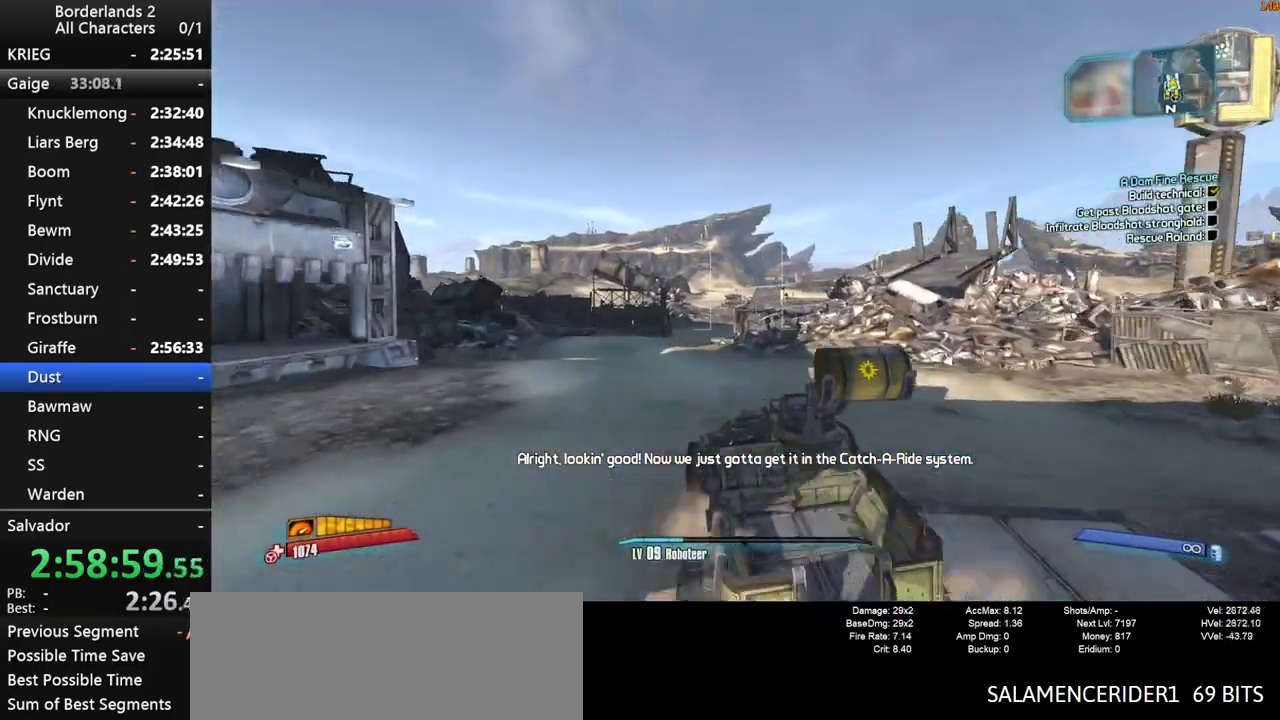
{"keys": ["w"], "mouse": [], "mouse_move": "left", "events": []}
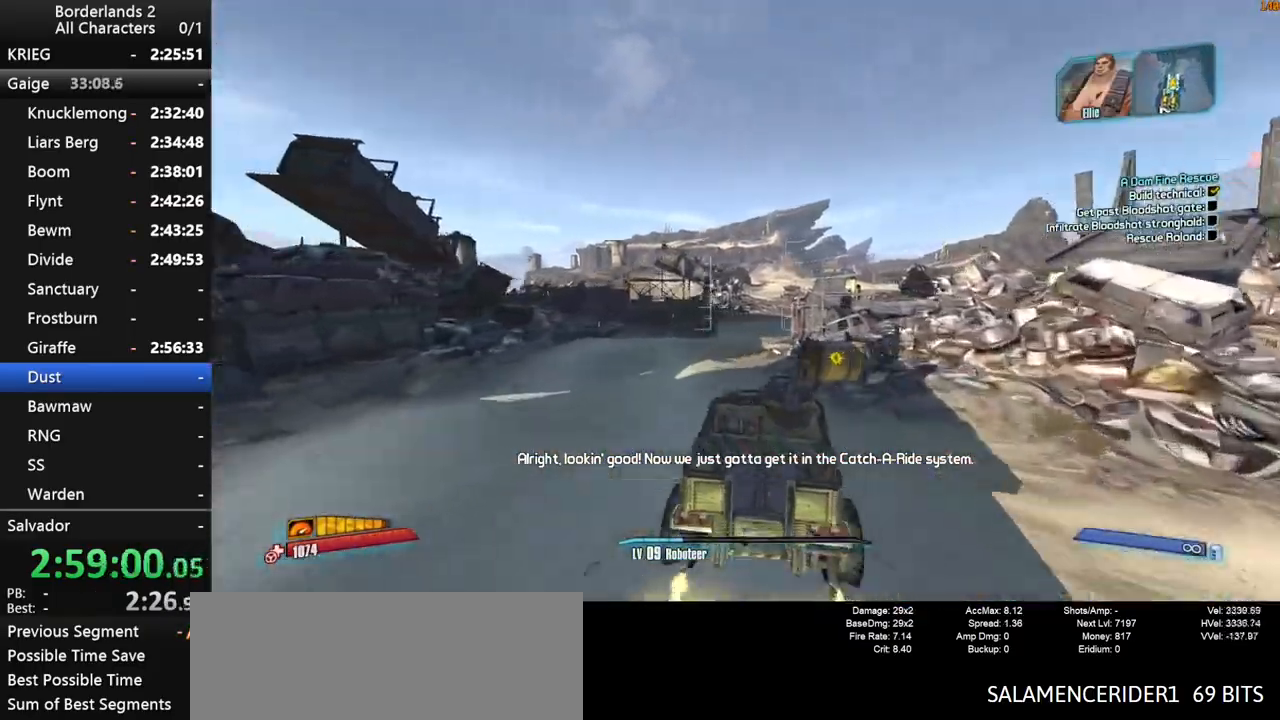
{"keys": ["w"], "mouse": [], "mouse_move": "left", "events": []}
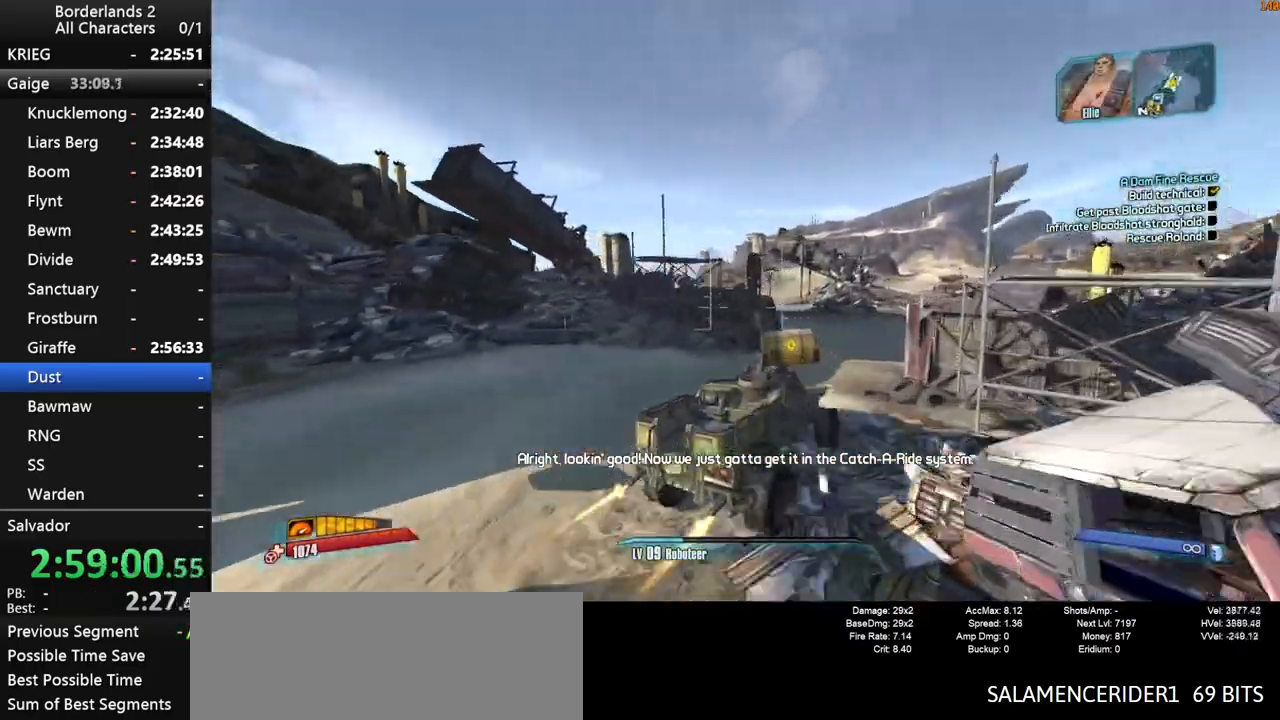
{"keys": ["w"], "mouse": [], "mouse_move": "left", "events": []}
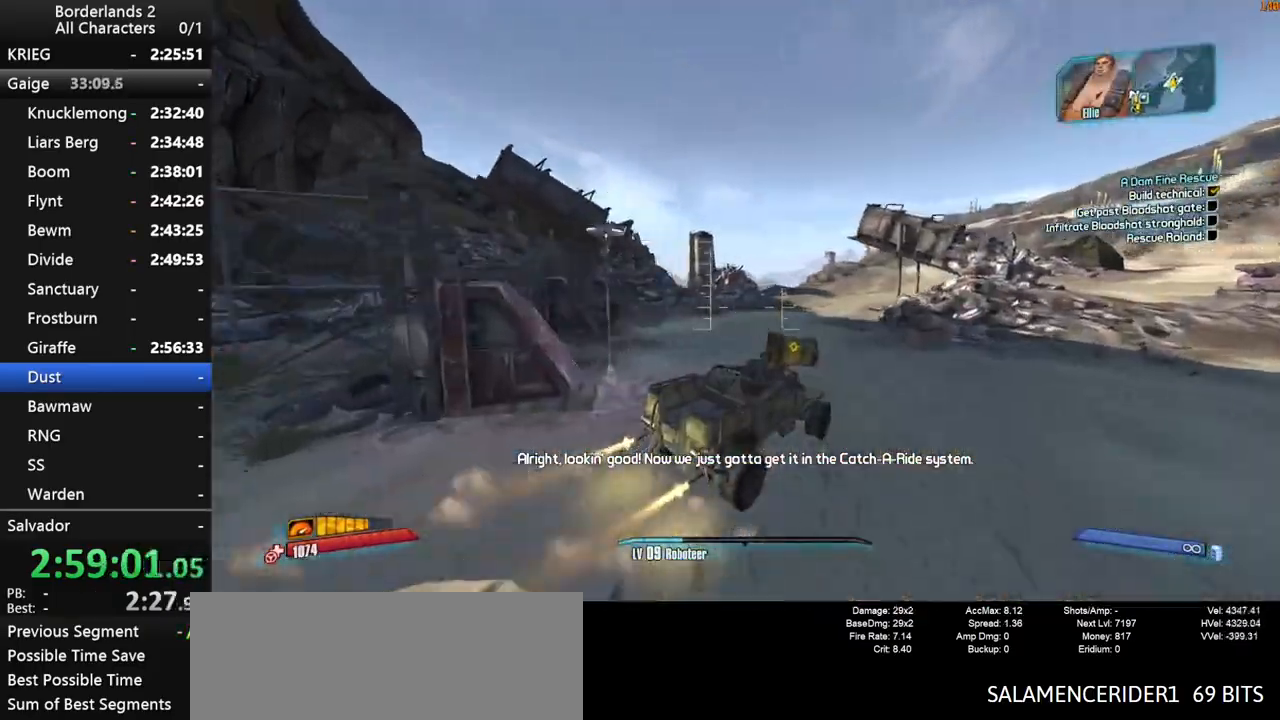
{"keys": ["w"], "mouse": [], "mouse_move": "down", "events": [[50, "a", "down"], [333, "a", "up"]]}
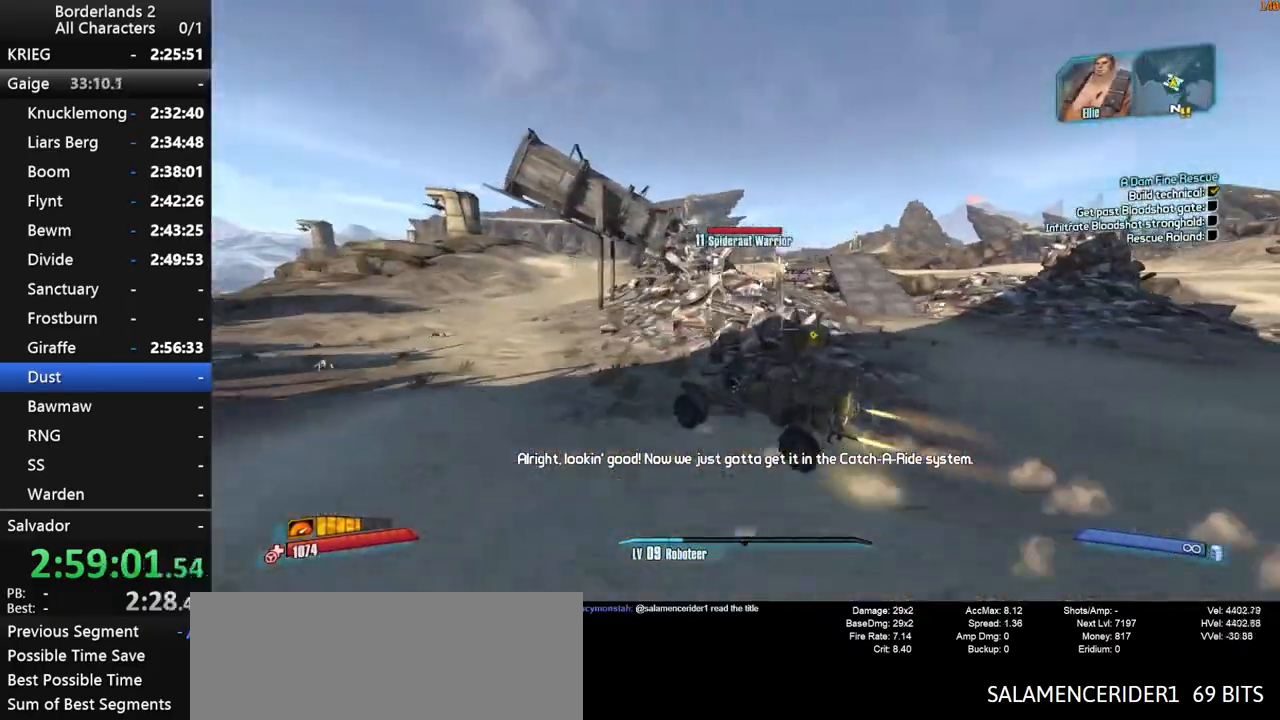
{"keys": ["w"], "mouse": [], "mouse_move": "left", "events": []}
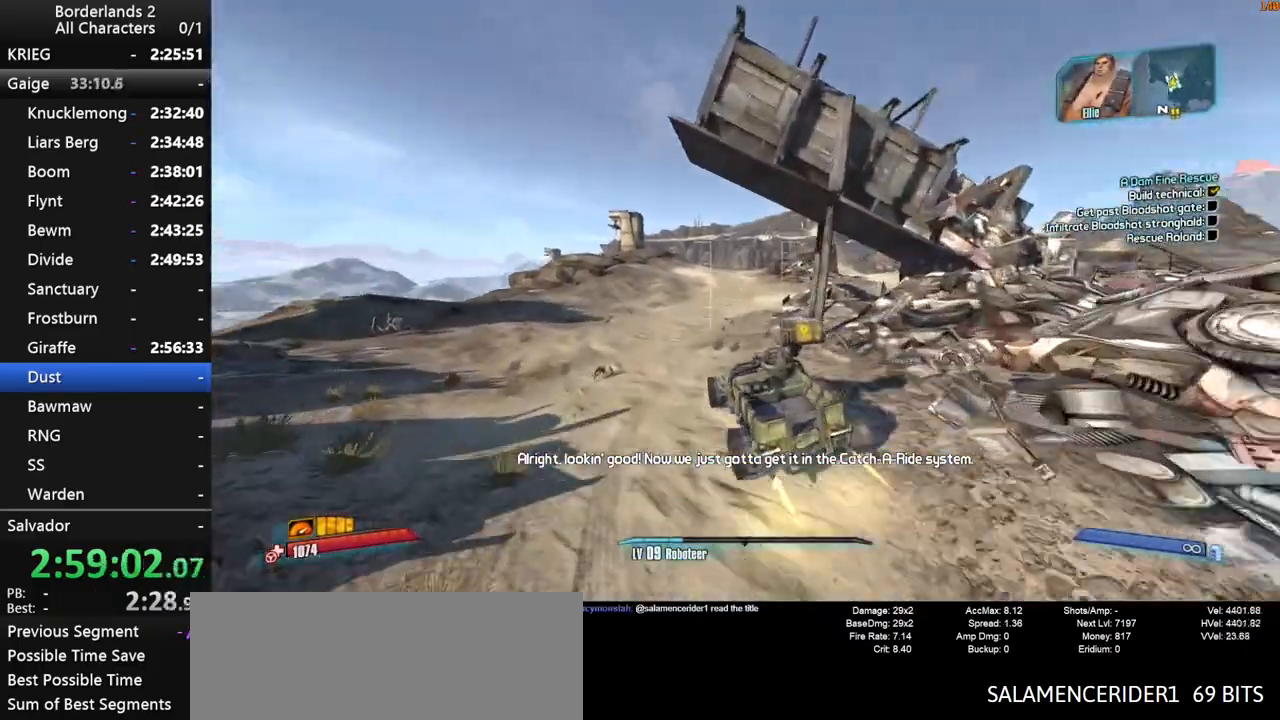
{"keys": ["shift", "w"], "mouse": [], "mouse_move": "still", "events": [[417, "shift", "down"]]}
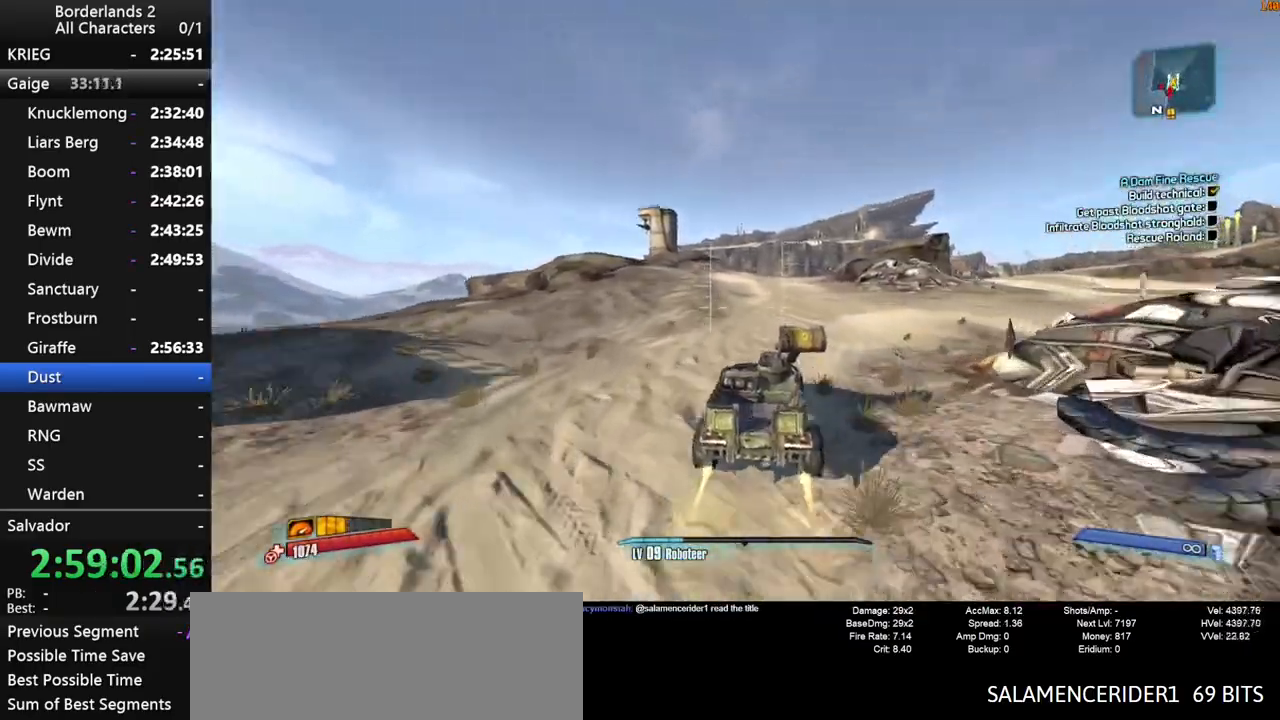
{"keys": ["shift", "w"], "mouse": [], "mouse_move": "still", "events": []}
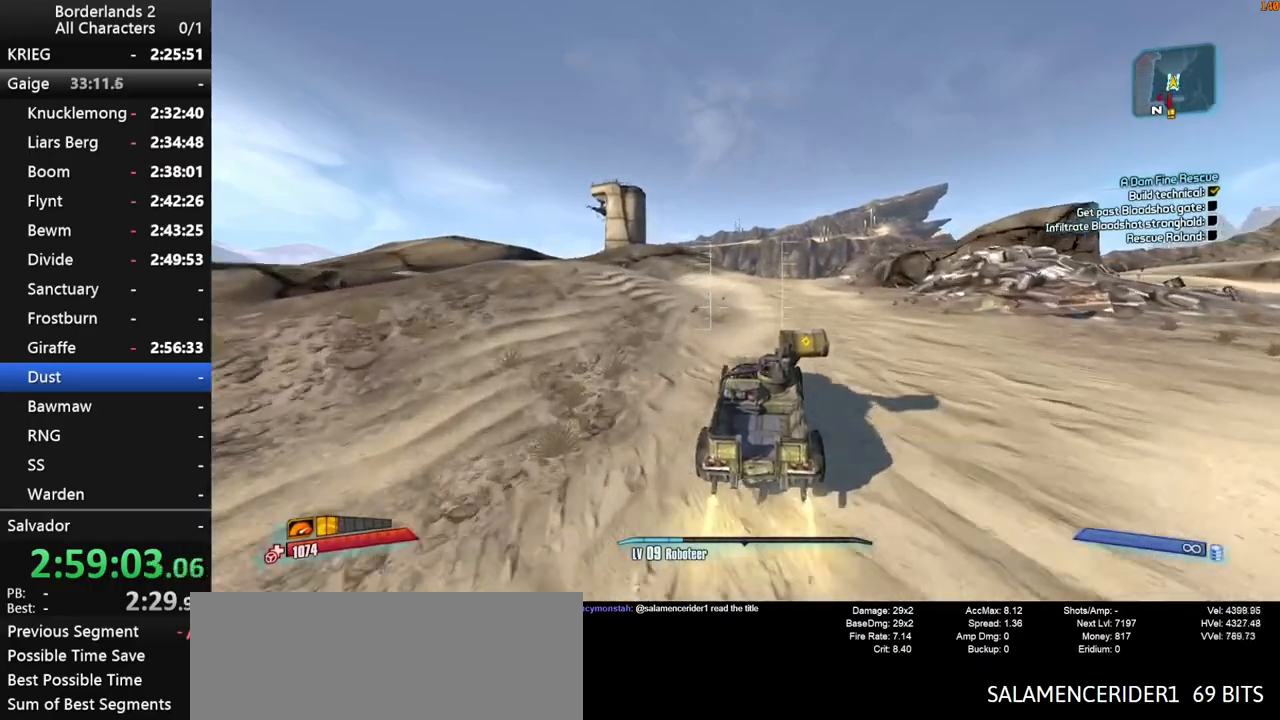
{"keys": ["w"], "mouse": [], "mouse_move": "still", "events": [[250, "shift", "up"]]}
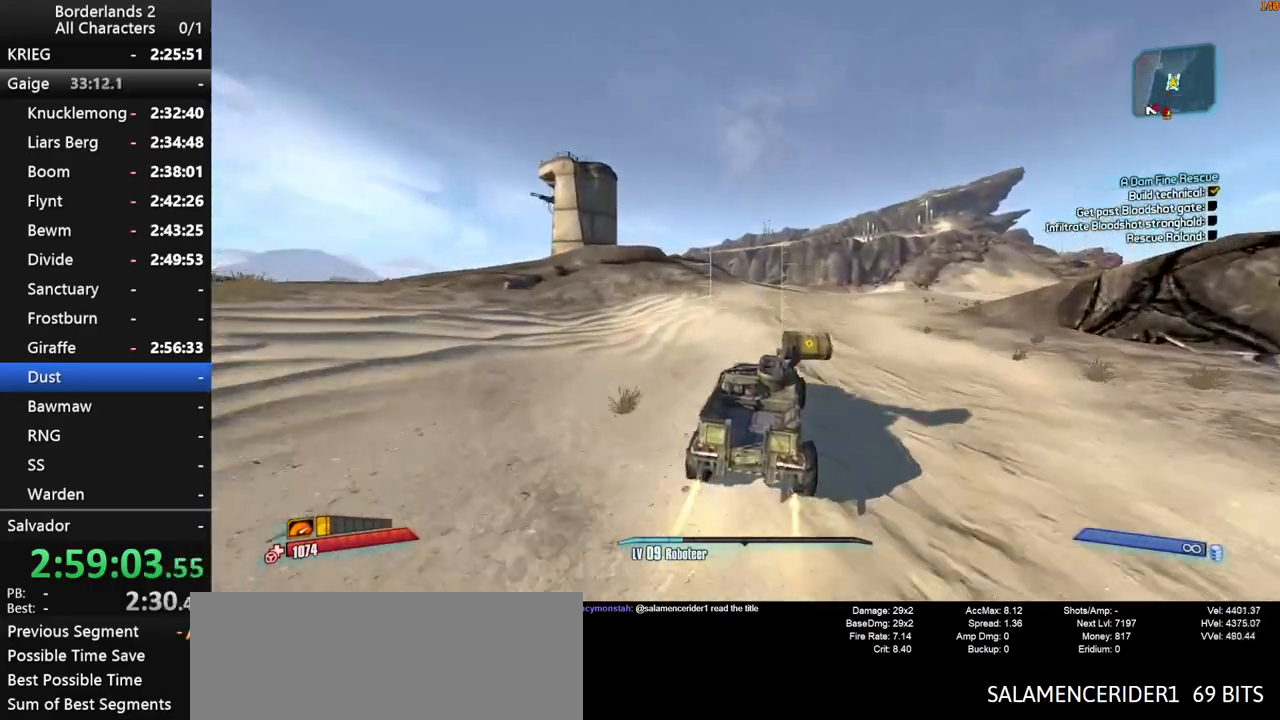
{"keys": ["w"], "mouse": [], "mouse_move": "left", "events": []}
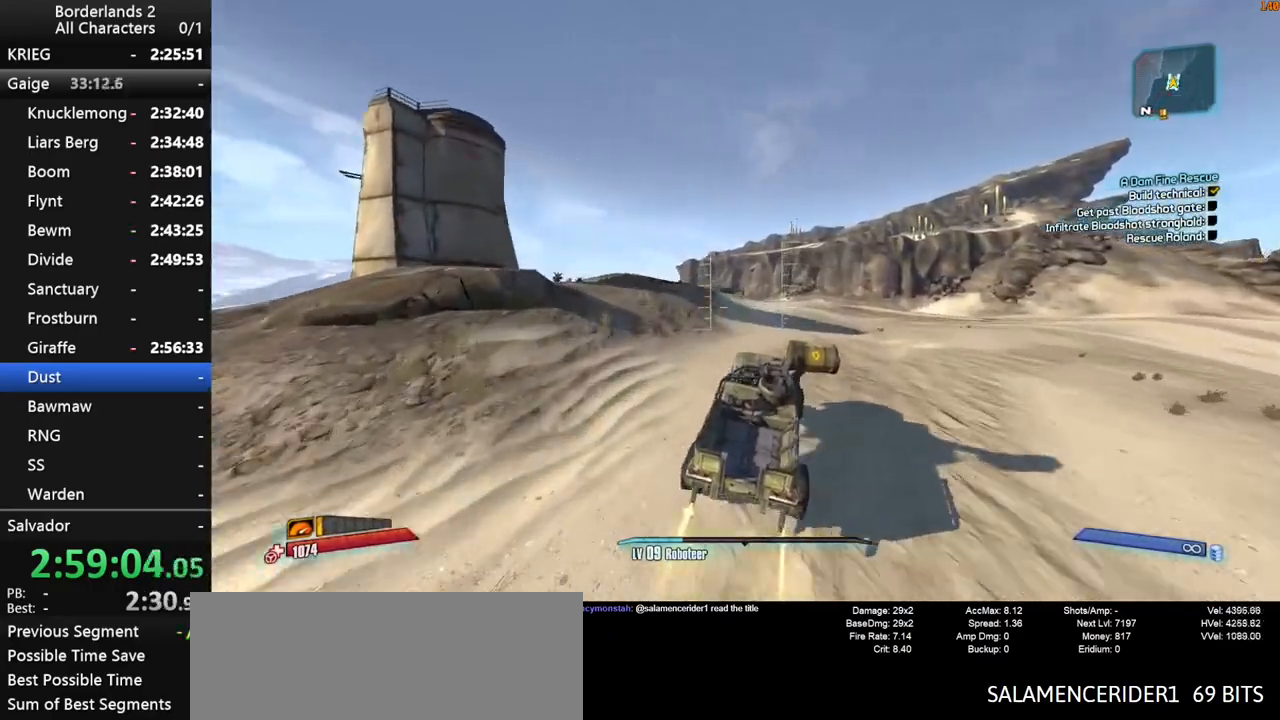
{"keys": ["w"], "mouse": [], "mouse_move": "left", "events": []}
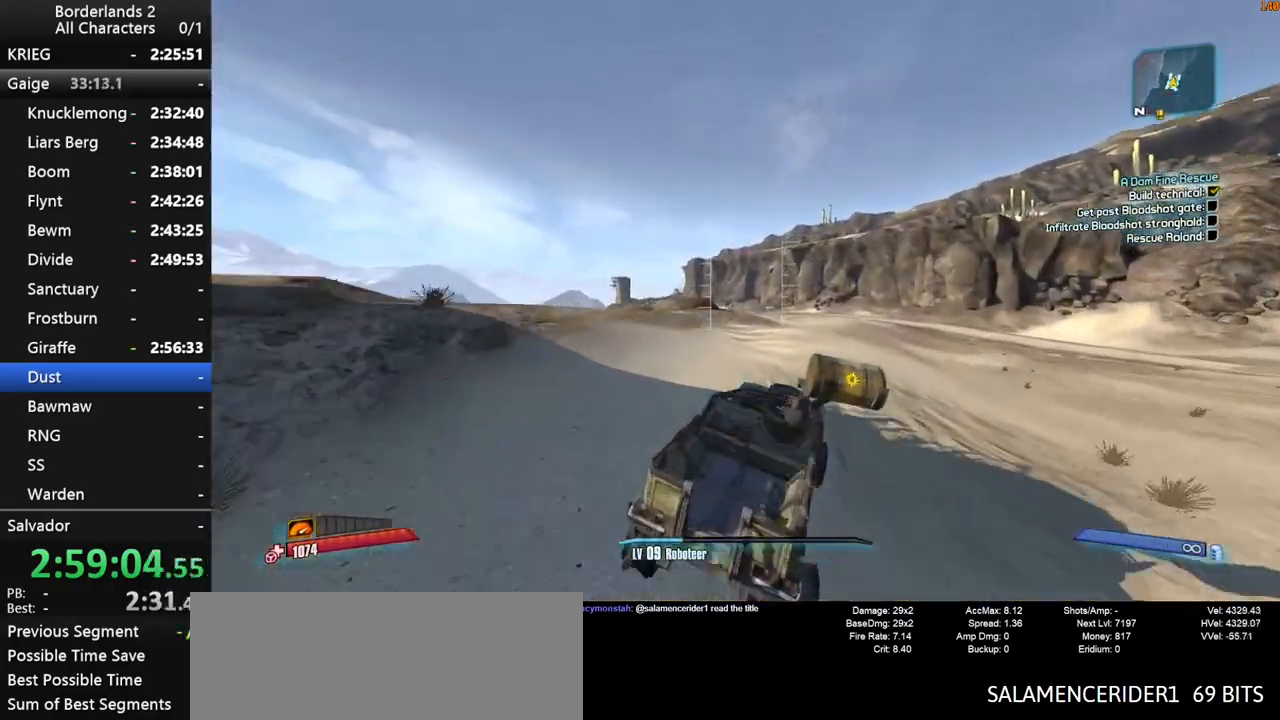
{"keys": ["w"], "mouse": [], "mouse_move": "left", "events": []}
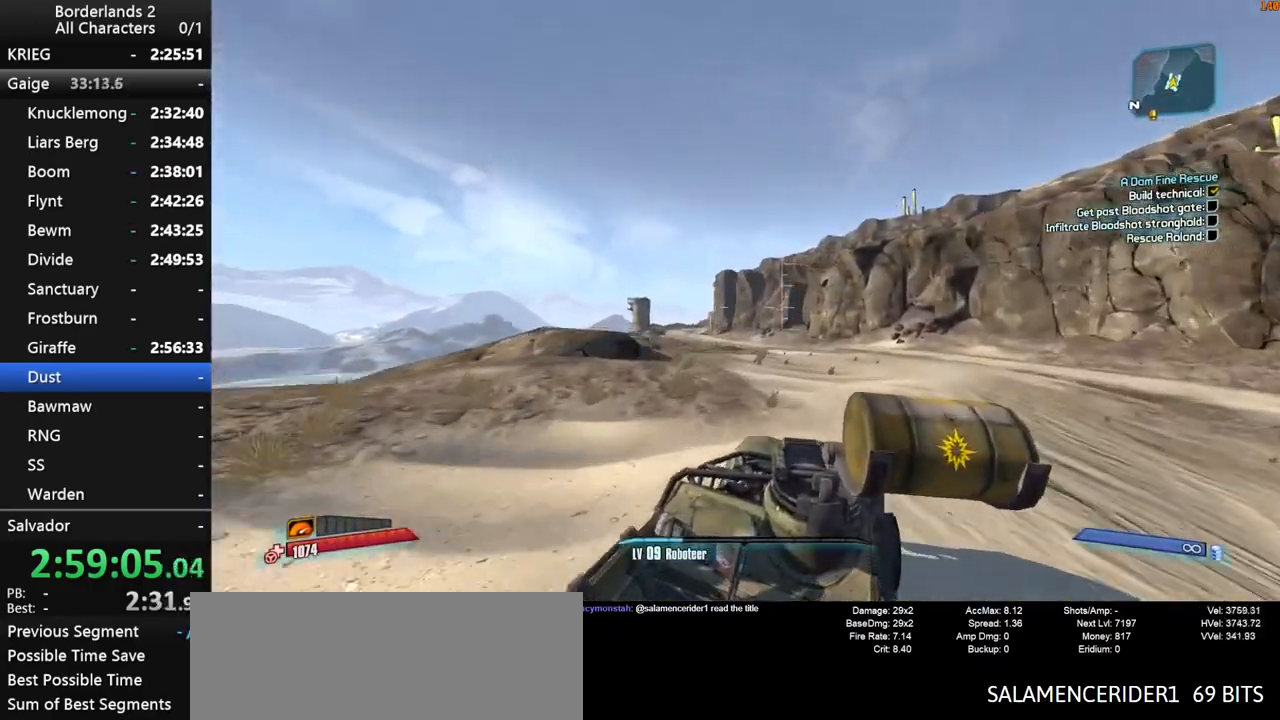
{"keys": ["w"], "mouse": [], "mouse_move": "right", "events": []}
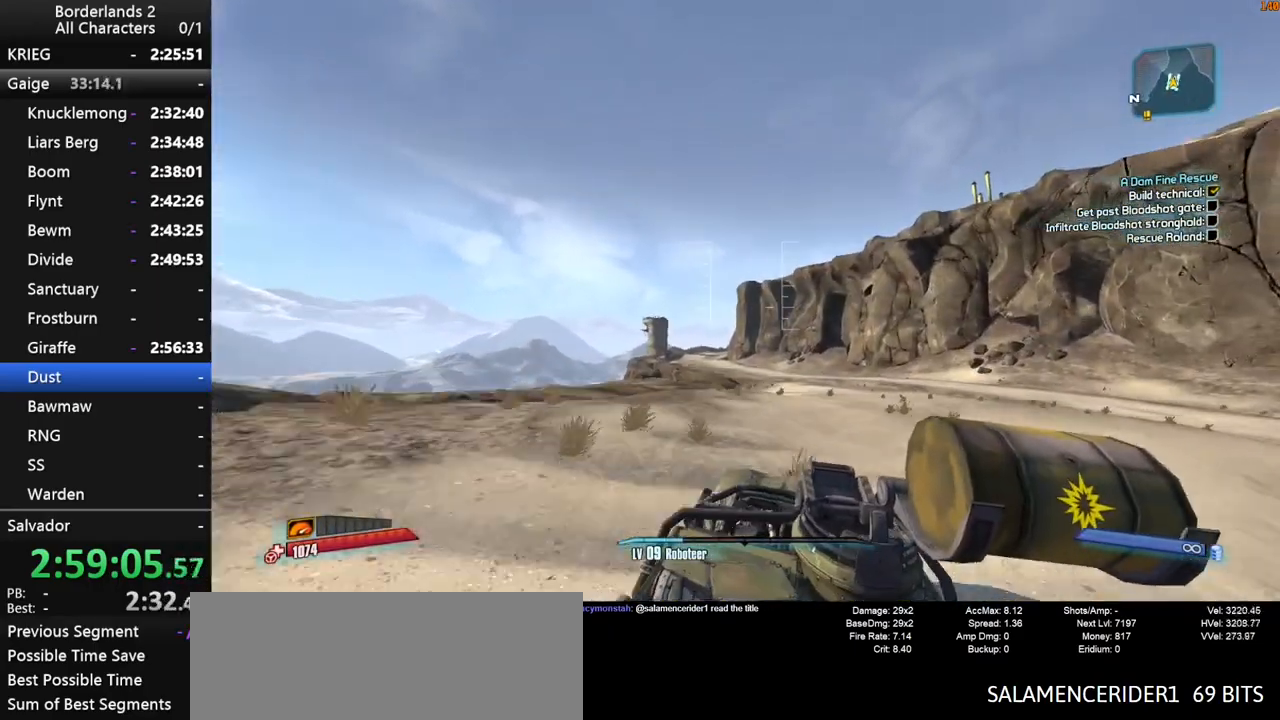
{"keys": ["w"], "mouse": [], "mouse_move": "still", "events": []}
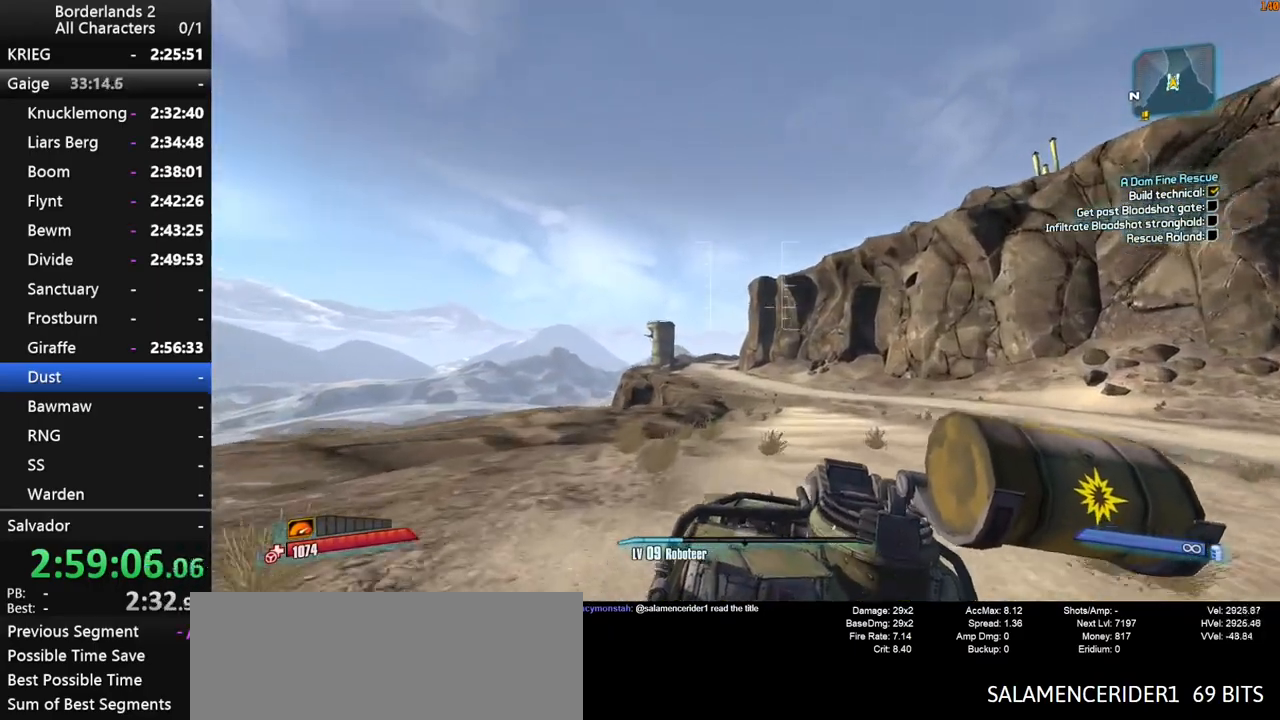
{"keys": ["w"], "mouse": [], "mouse_move": "still", "events": []}
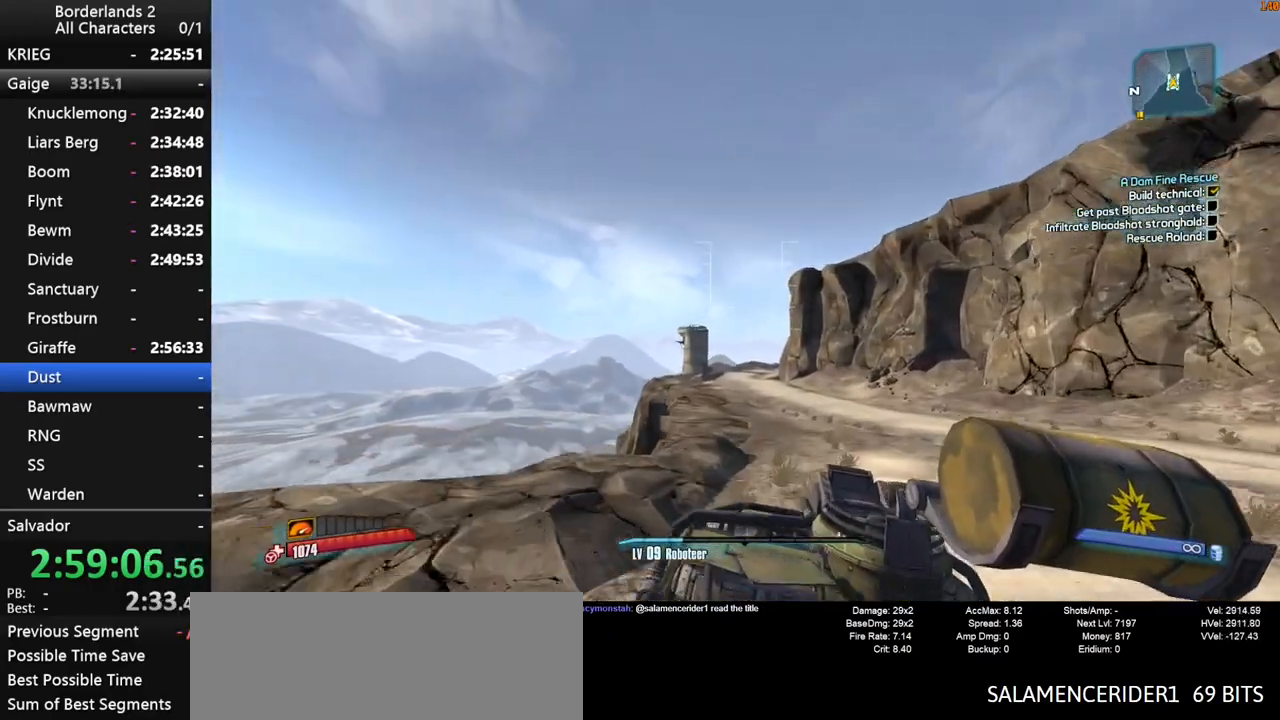
{"keys": ["w"], "mouse": ["right"], "mouse_move": "left", "events": [[500, "mouse_right", "down"]]}
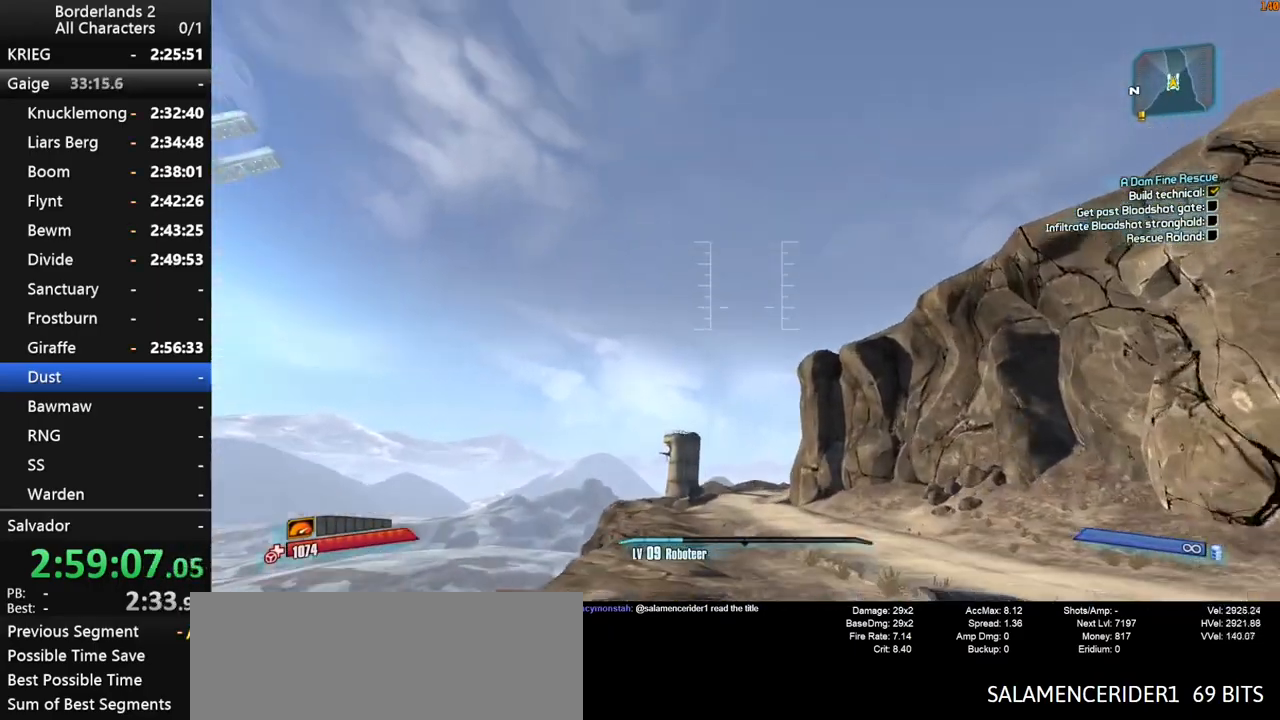
{"keys": ["w"], "mouse": ["right"], "mouse_move": "still", "events": []}
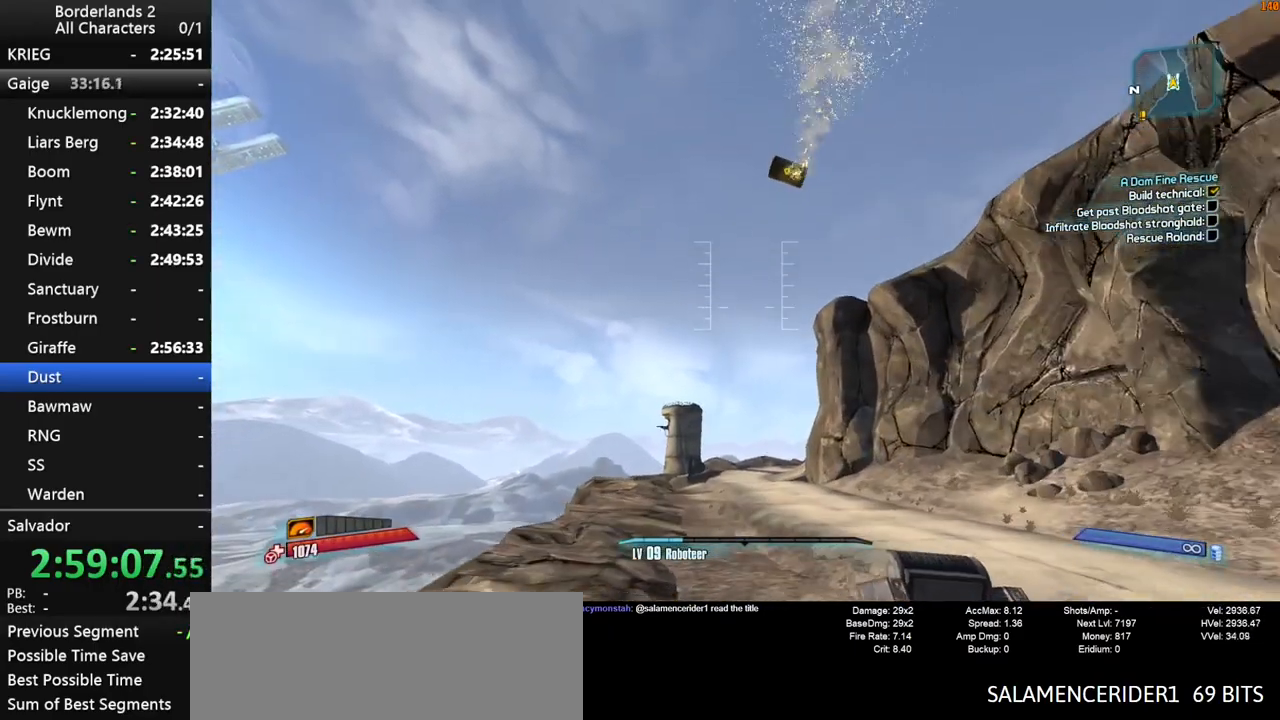
{"keys": ["w"], "mouse": ["right"], "mouse_move": "still", "events": []}
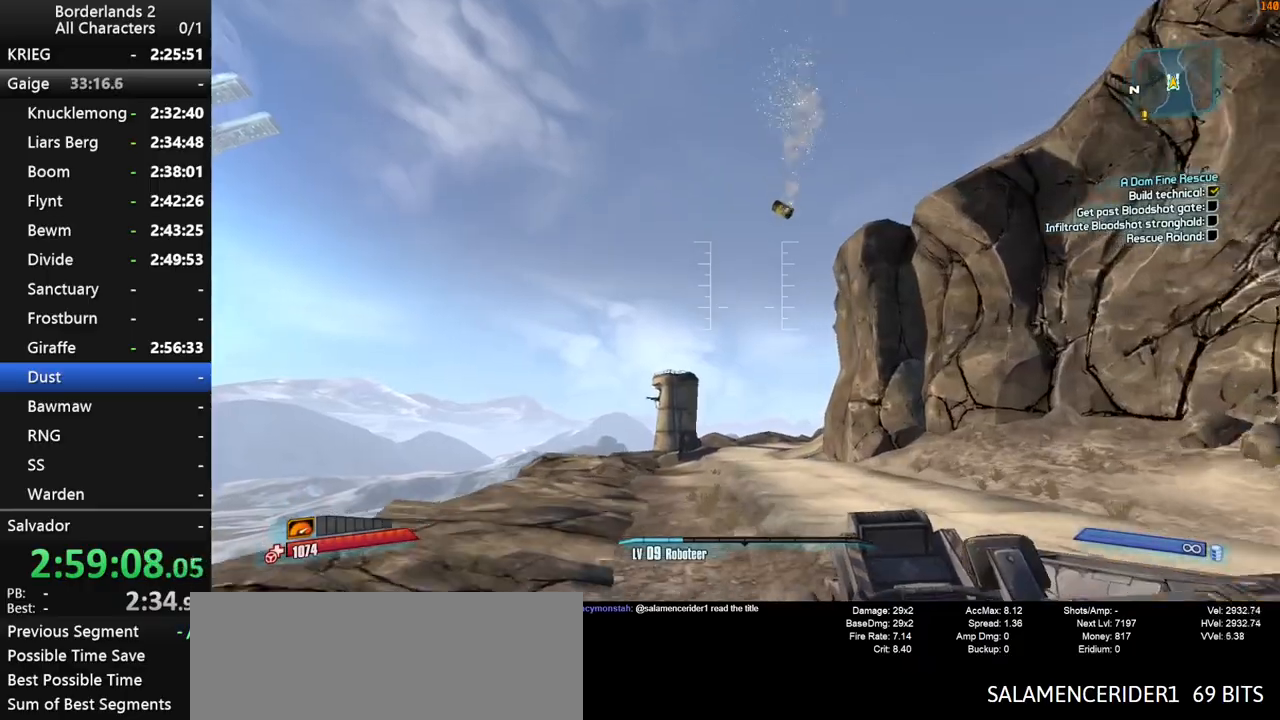
{"keys": ["w"], "mouse": ["right"], "mouse_move": "still", "events": []}
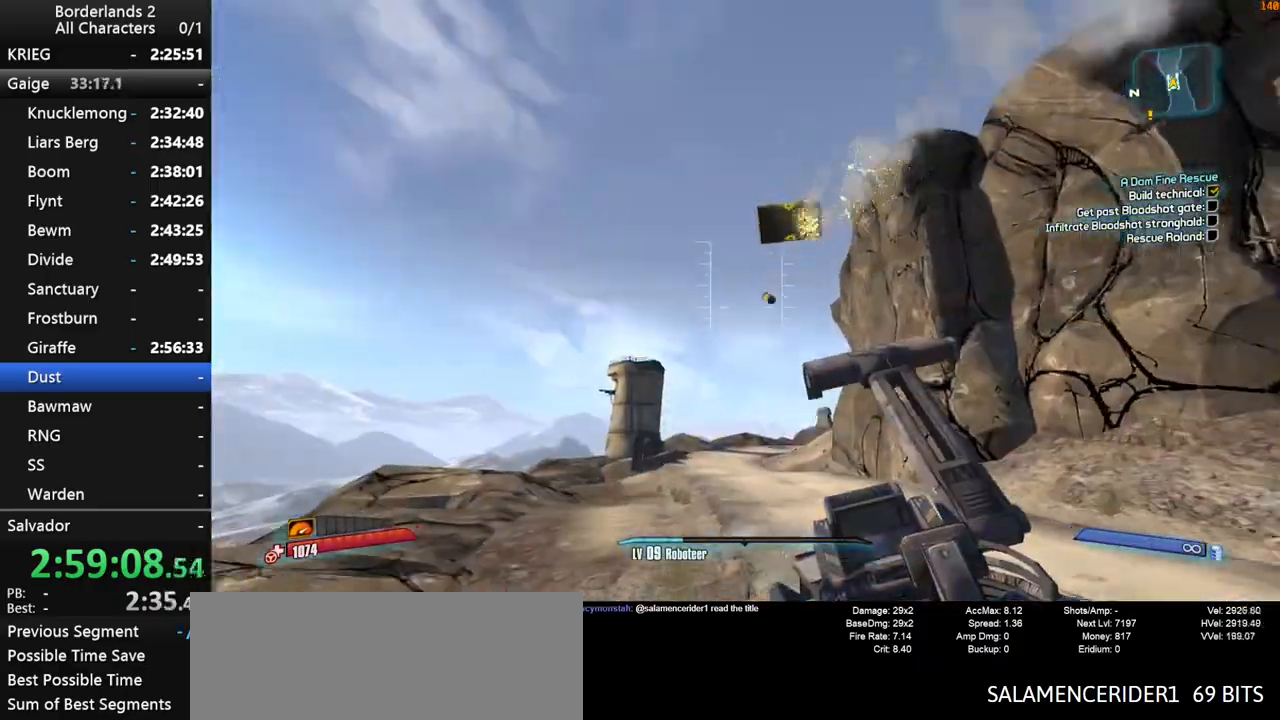
{"keys": ["w"], "mouse": [], "mouse_move": "still", "events": [[50, "mouse_right", "up"]]}
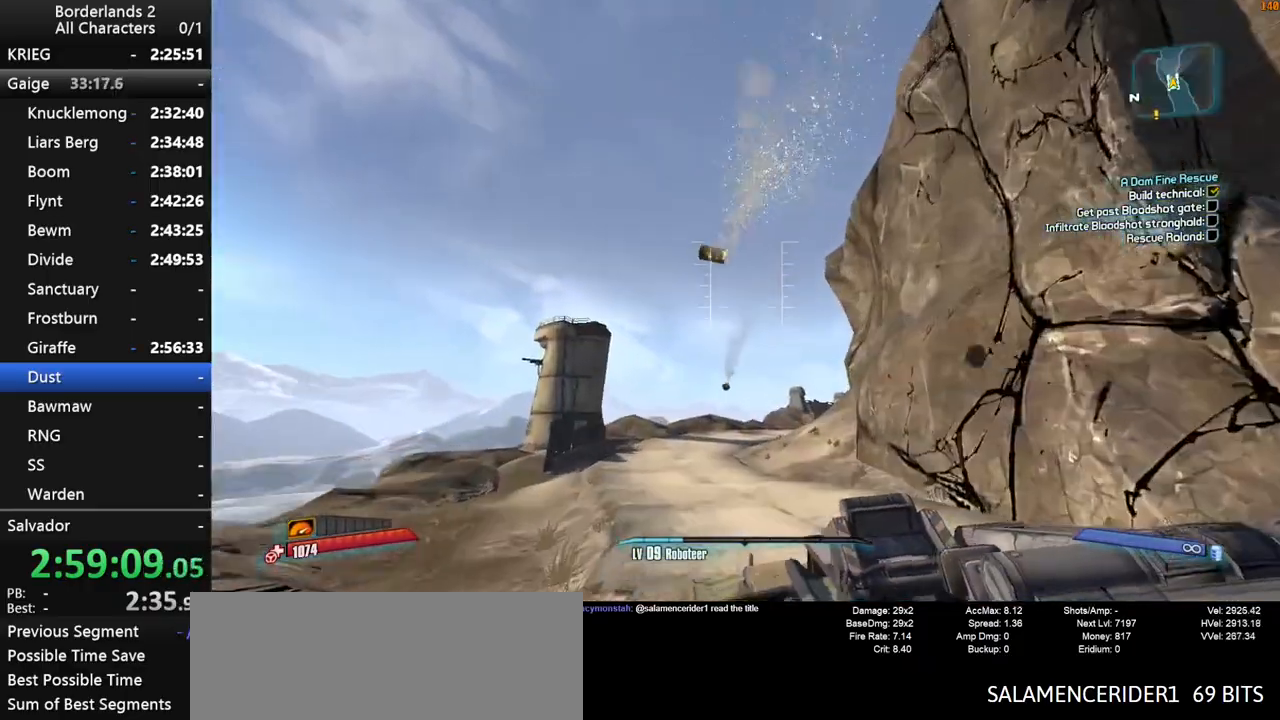
{"keys": ["w"], "mouse": [], "mouse_move": "right", "events": []}
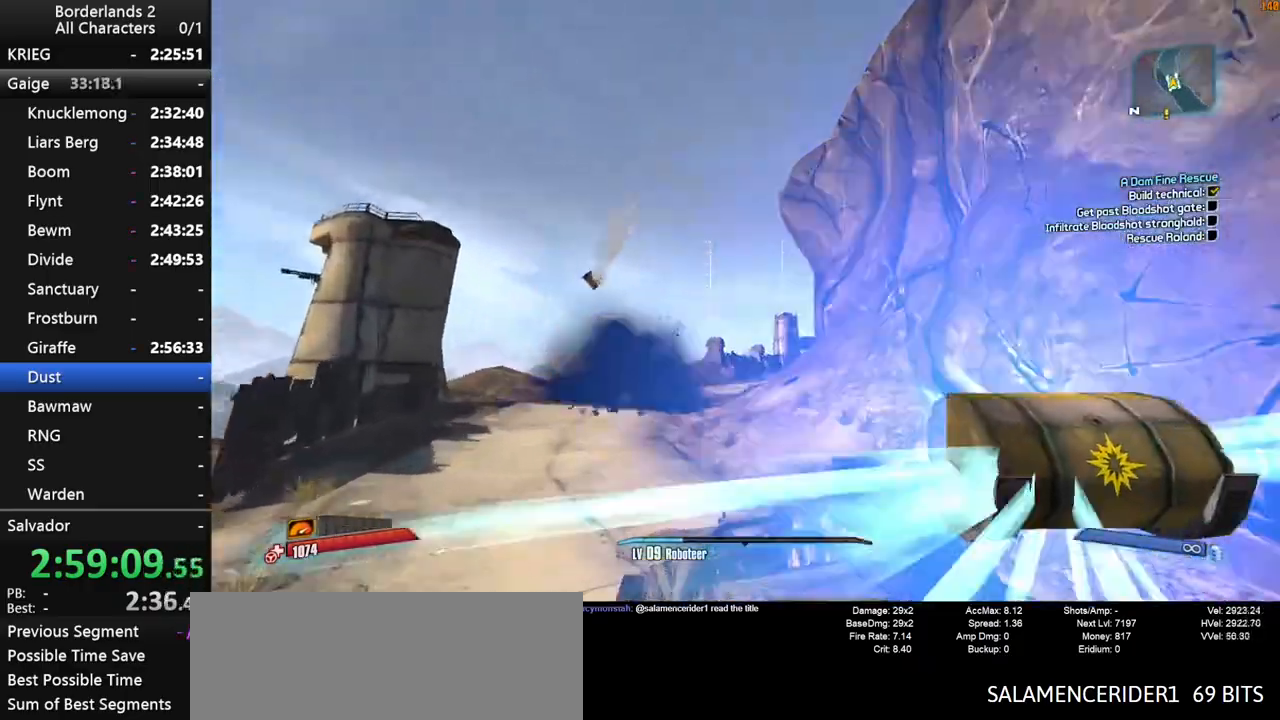
{"keys": ["w"], "mouse": [], "mouse_move": "still", "events": []}
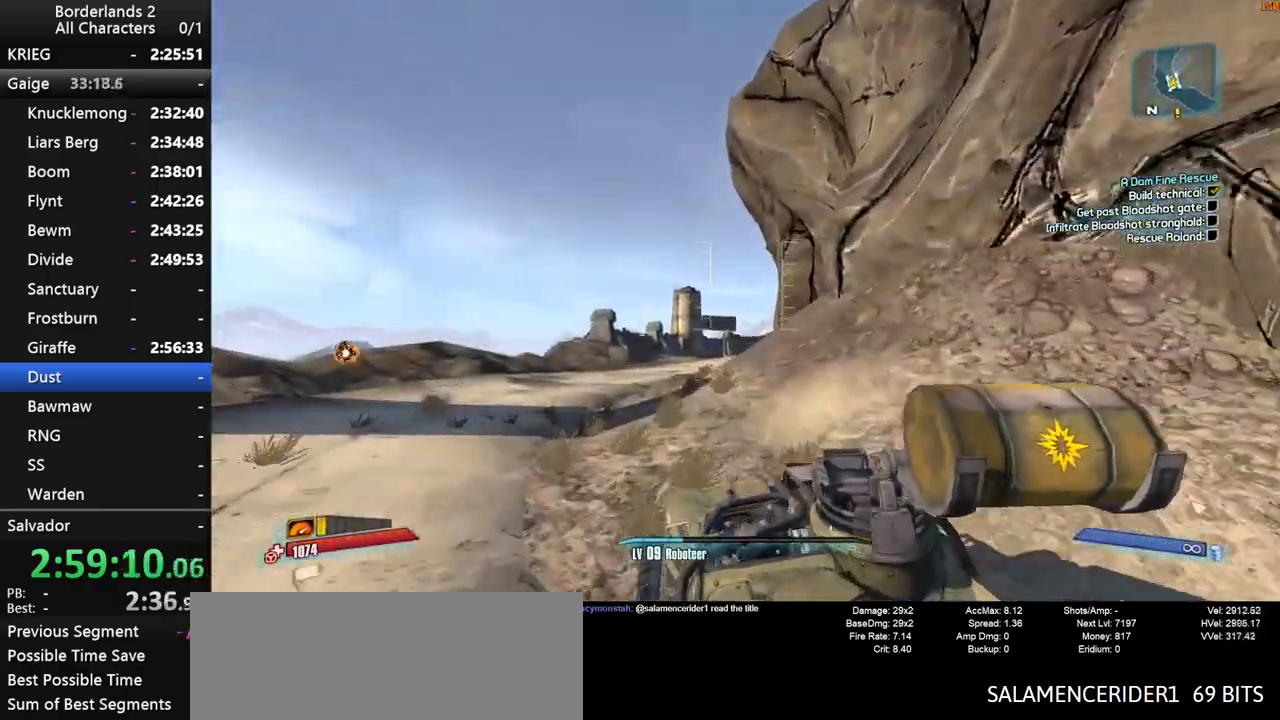
{"keys": ["w"], "mouse": [], "mouse_move": "still", "events": []}
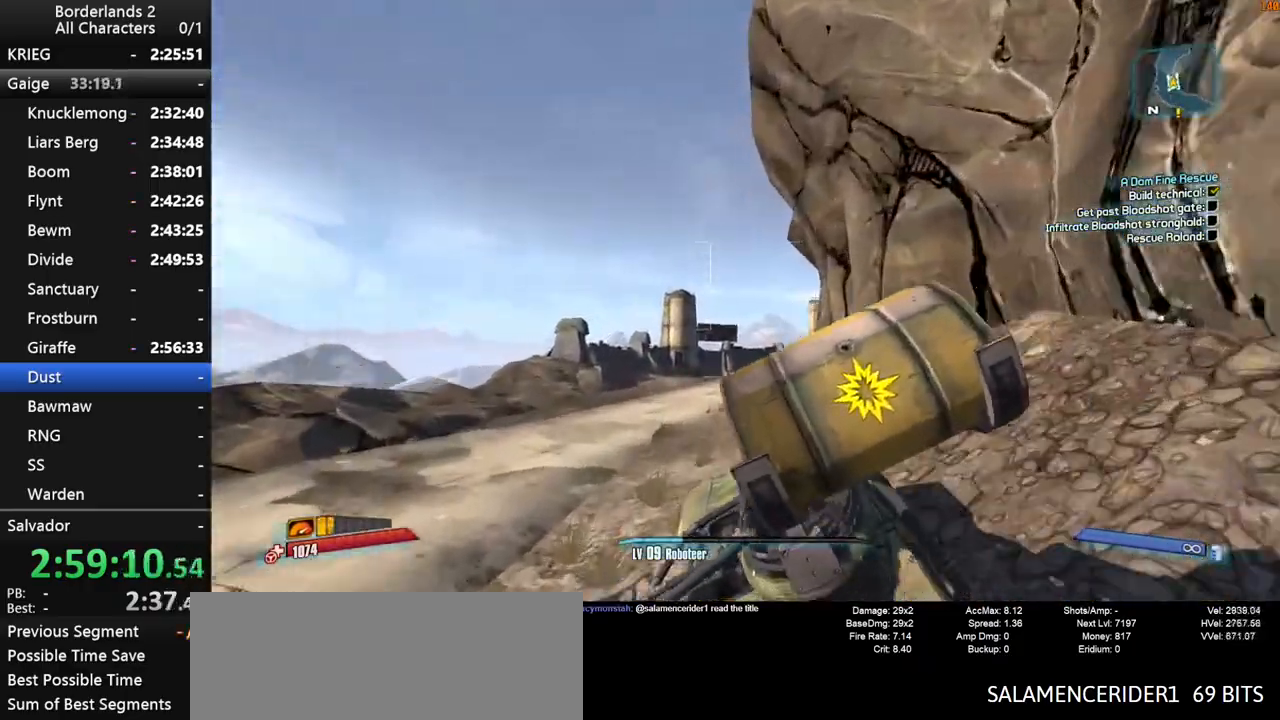
{"keys": ["w"], "mouse": [], "events": []}